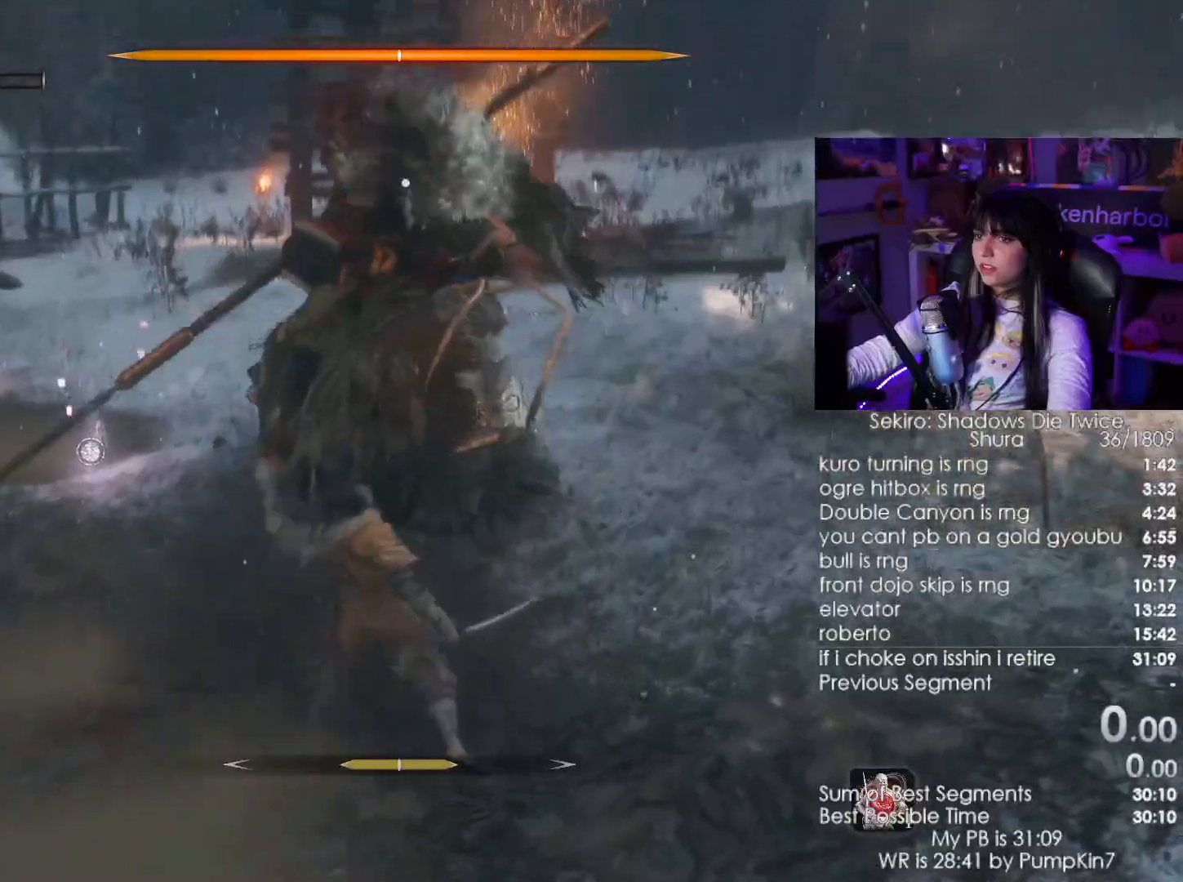
Gameplay with keyboard and mouse; each line is a JSON object with the keys and mouse buttons held at the frame after it. "events" lists presses ("down") and releases ("up") of "1", "2", "3", "4", "5", "a", "alt", "c", "caps_lock", "ctrl", "d", "e", "f", "g", "q", "r", "s", "shift", "space", "t", "tab", "v", "w", "x", "z", "mouse_left", "mouse_wheel" and "mouse_right" between this image and that frame as [ms after this image, input, new state], when the widget could be followed in between. "mouse_left", "mouse_wheel", "mouse_right" = the "left", "wheel", "right" buttons of the "mouse" list. No other keys are recorded. "wheel" means that the mouse wheel is clicked or scrolled. Not read: mouse_move.
{"keys": [], "mouse": [], "events": []}
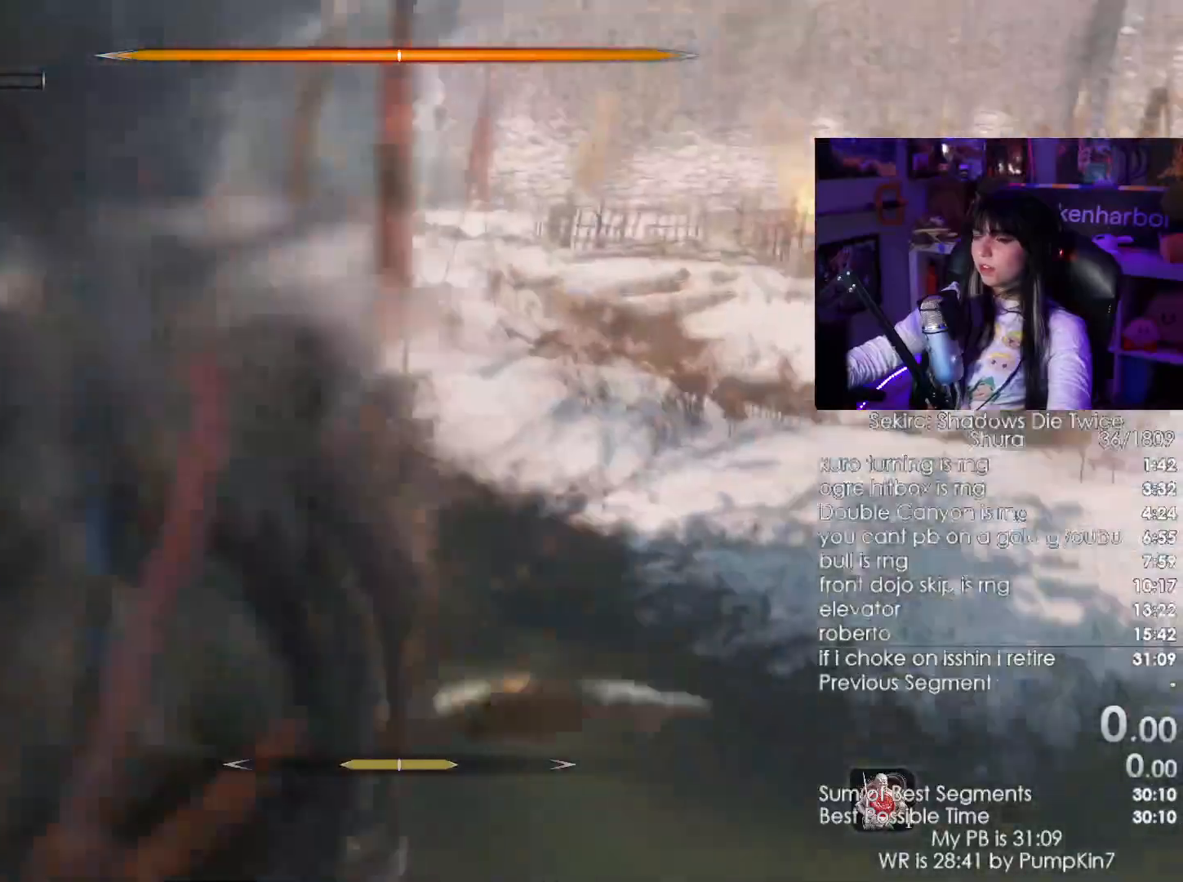
{"keys": [], "mouse": []}
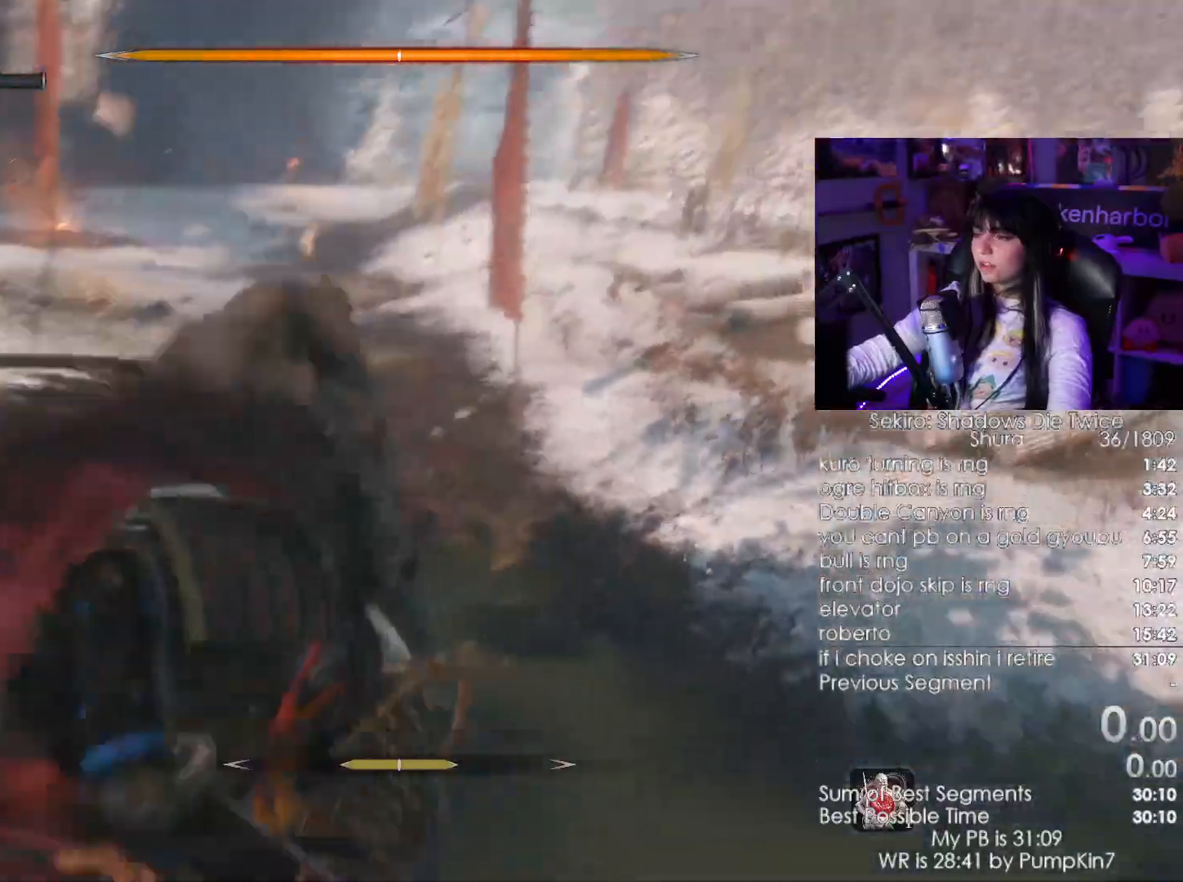
{"keys": [], "mouse": [], "events": []}
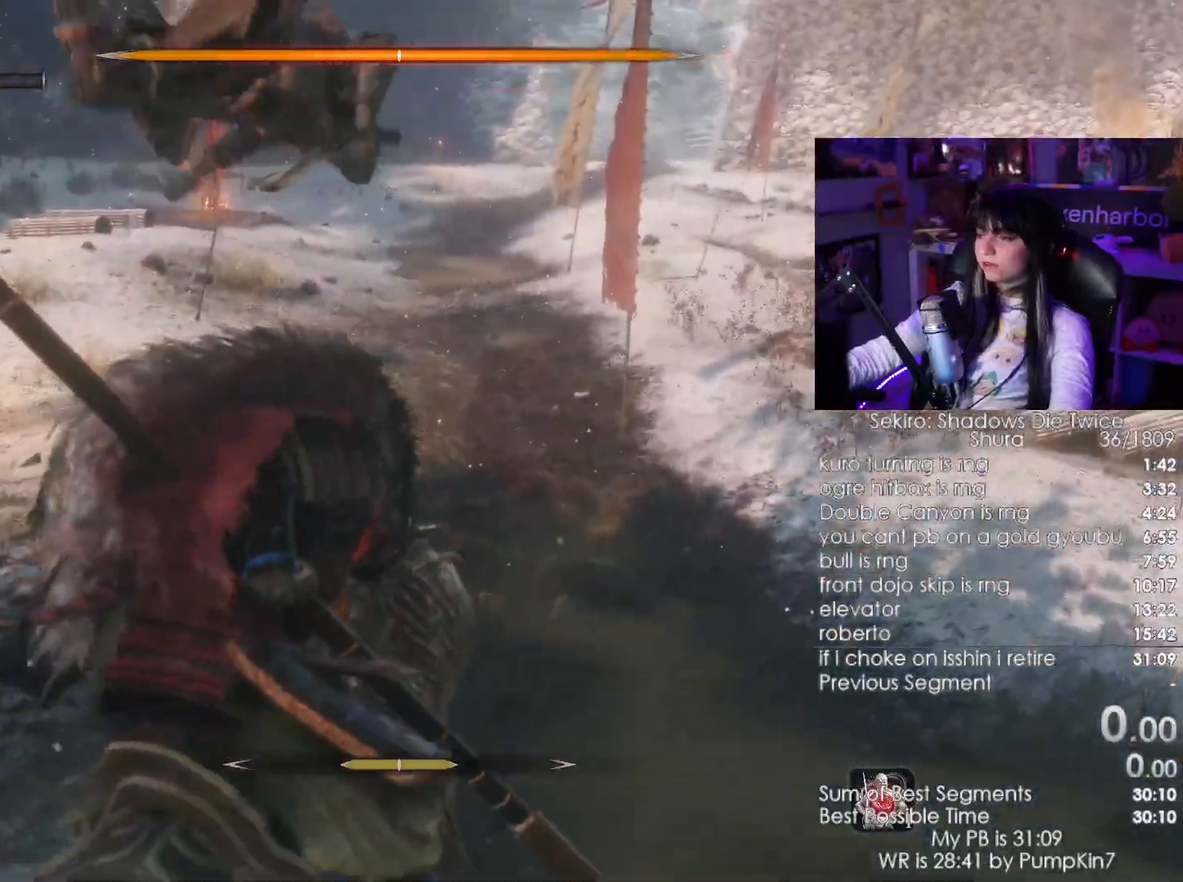
{"keys": [], "mouse": [], "events": []}
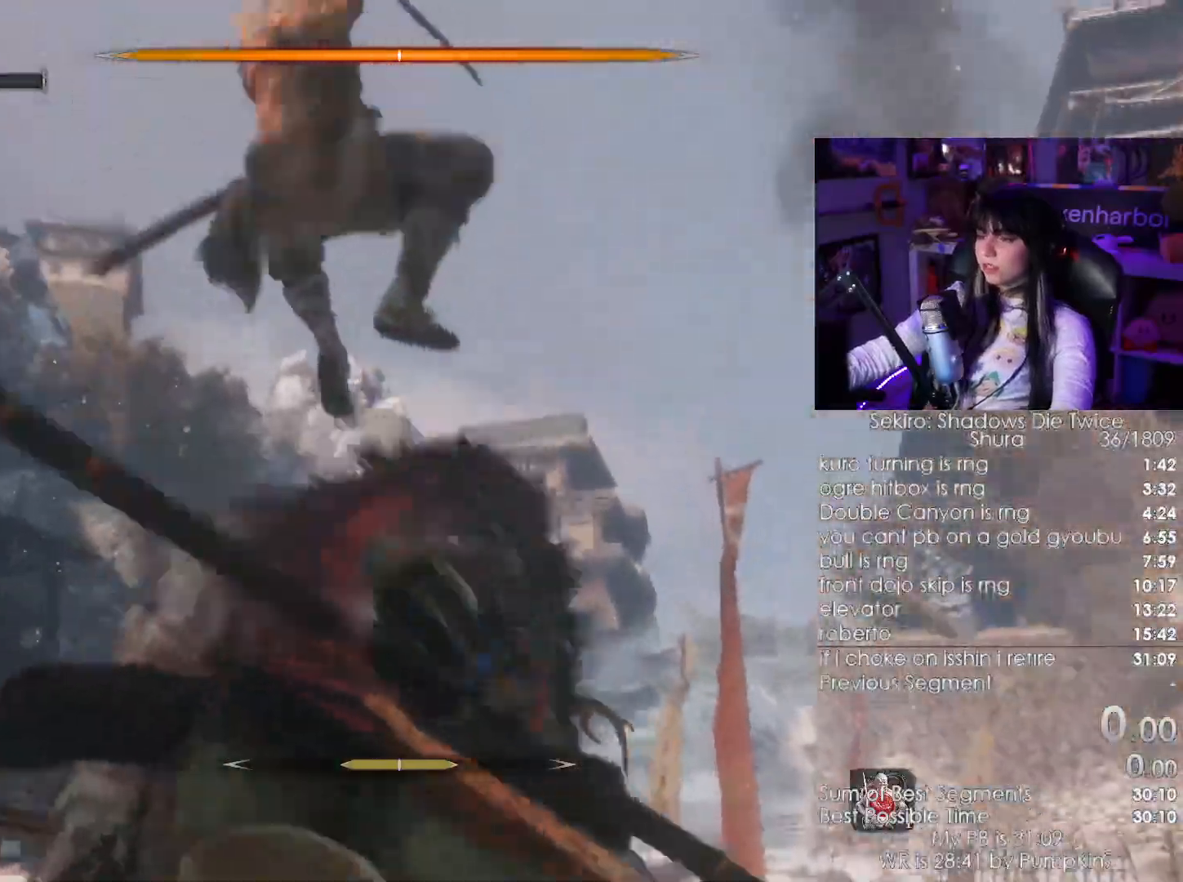
{"keys": [], "mouse": []}
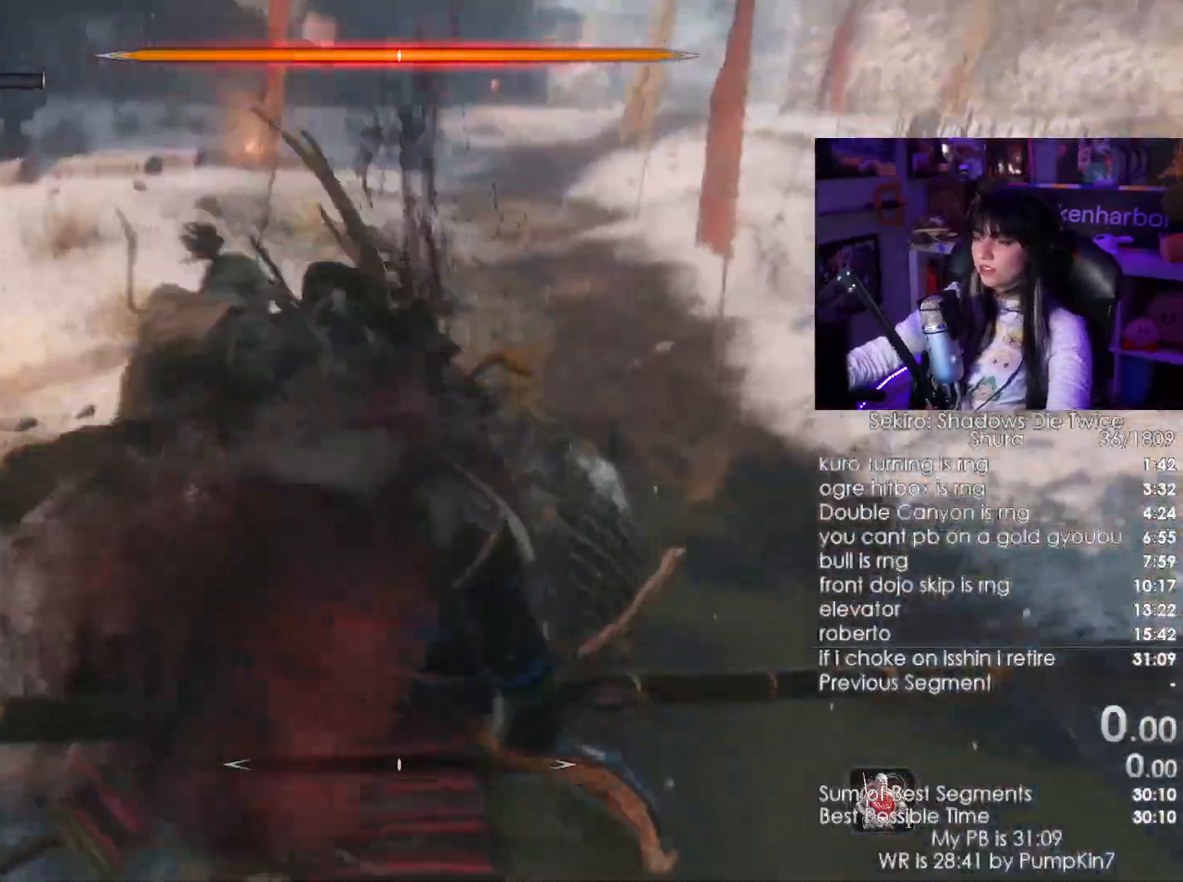
{"keys": [], "mouse": [], "events": []}
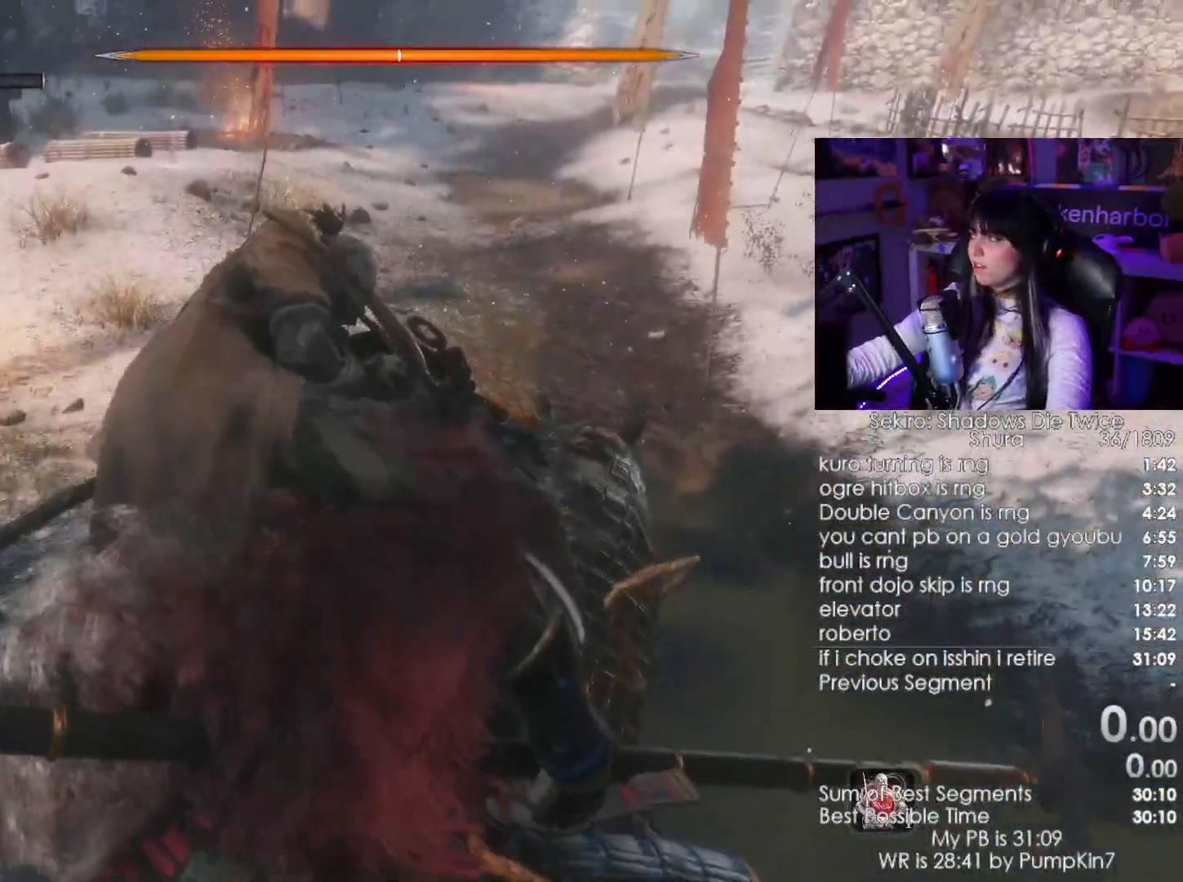
{"keys": ["shift", "w"], "mouse": [], "events": [[250, "shift", "down"], [250, "w", "down"]]}
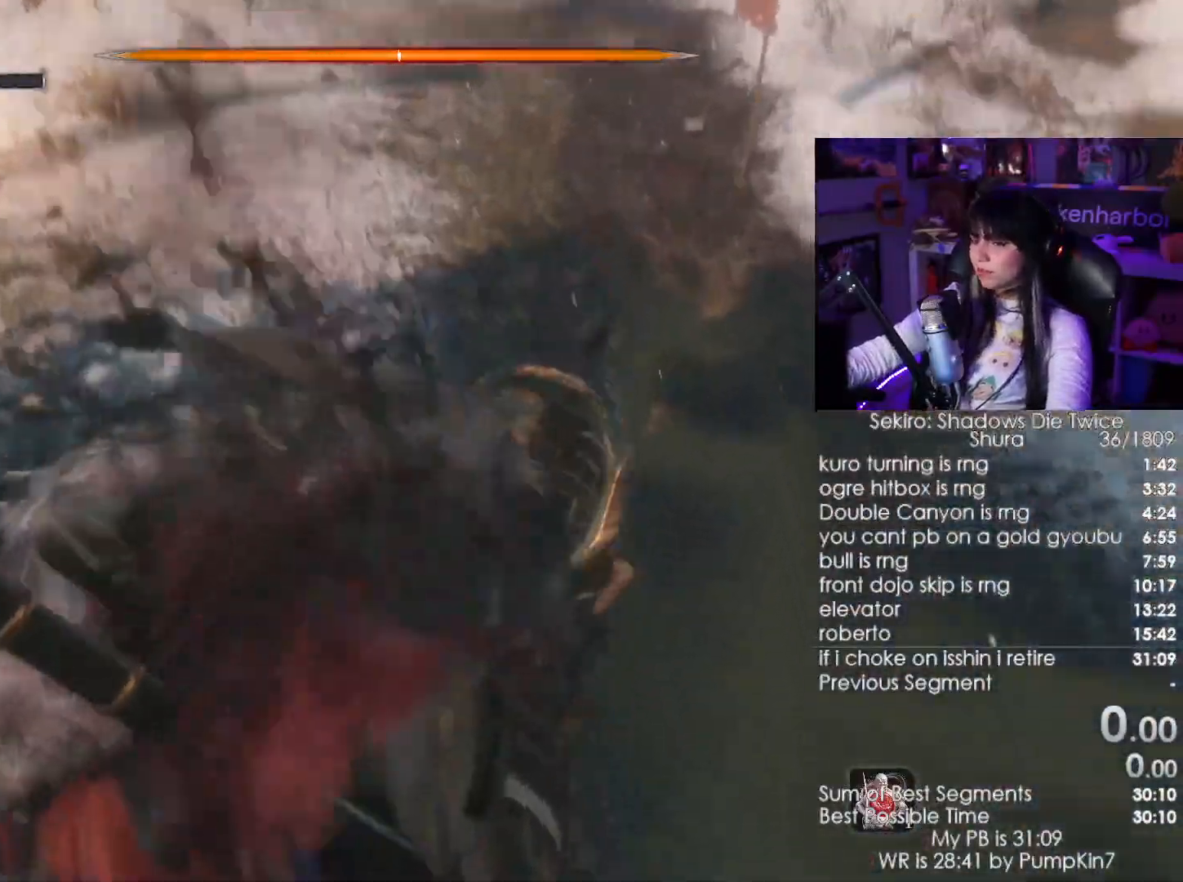
{"keys": ["shift", "w"], "mouse": [], "events": []}
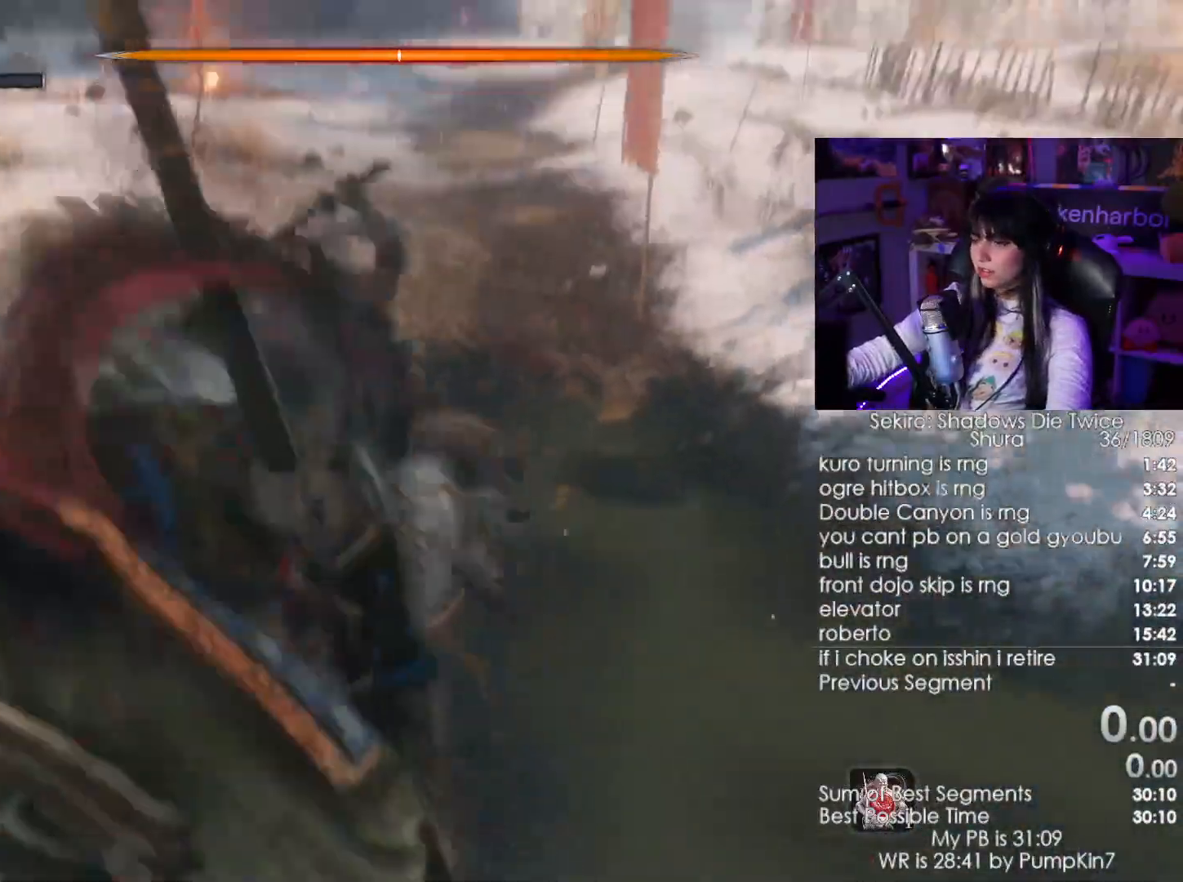
{"keys": ["shift", "w"], "mouse": [], "events": []}
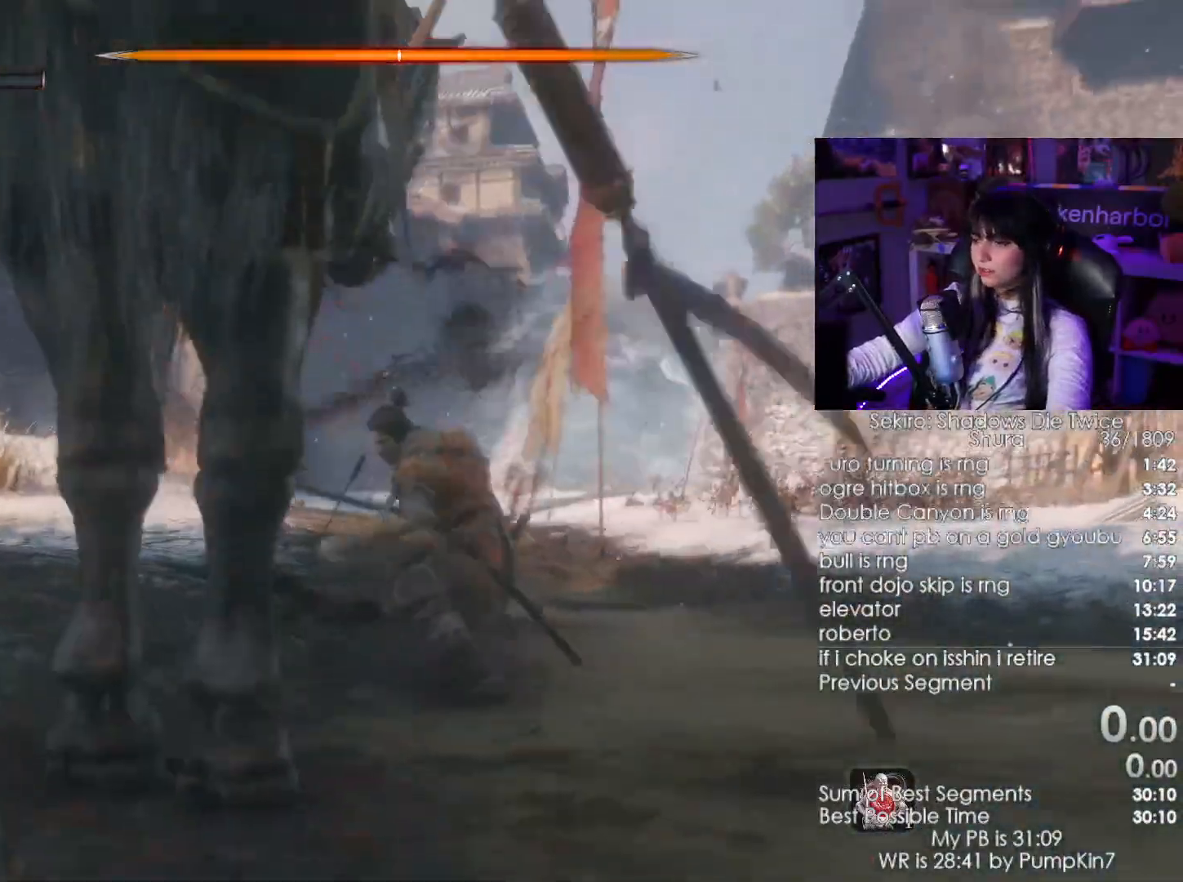
{"keys": ["shift", "w"], "mouse": []}
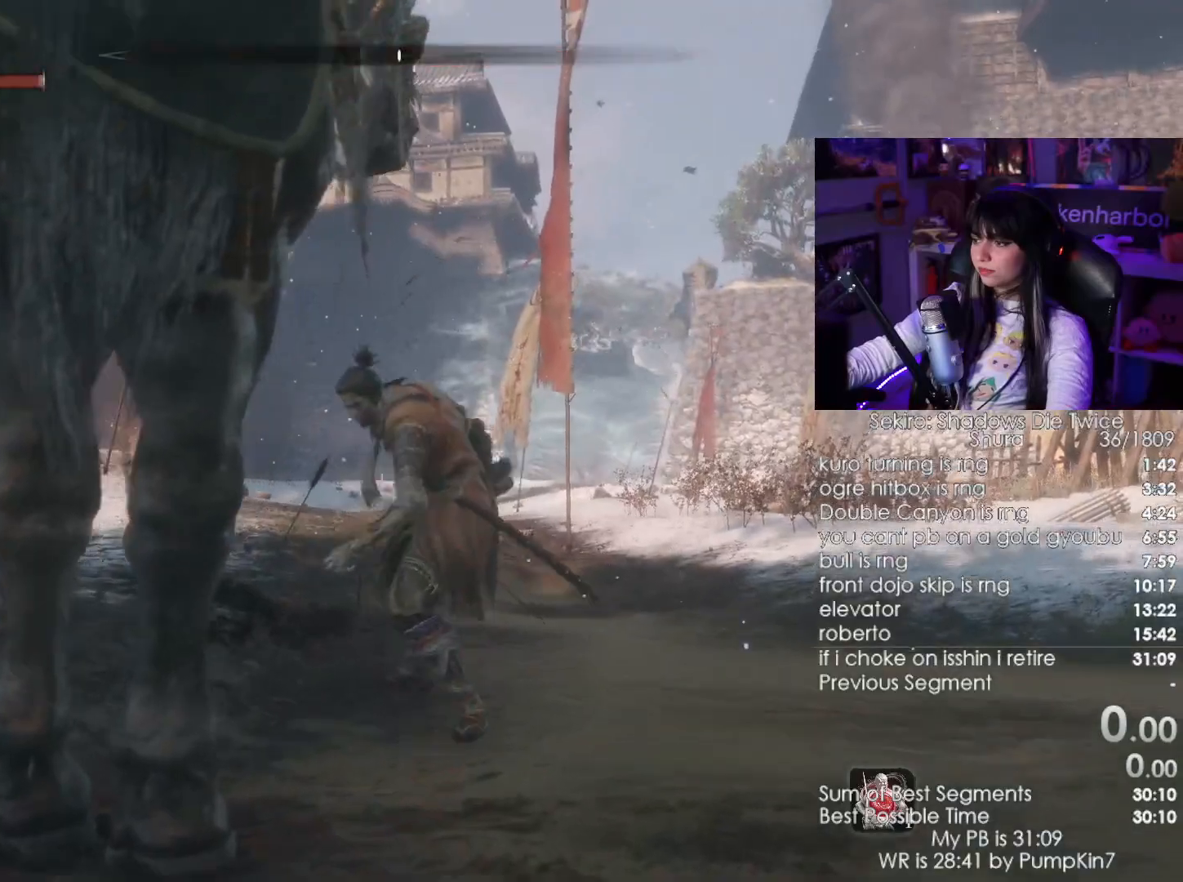
{"keys": ["shift", "w"], "mouse": [], "events": []}
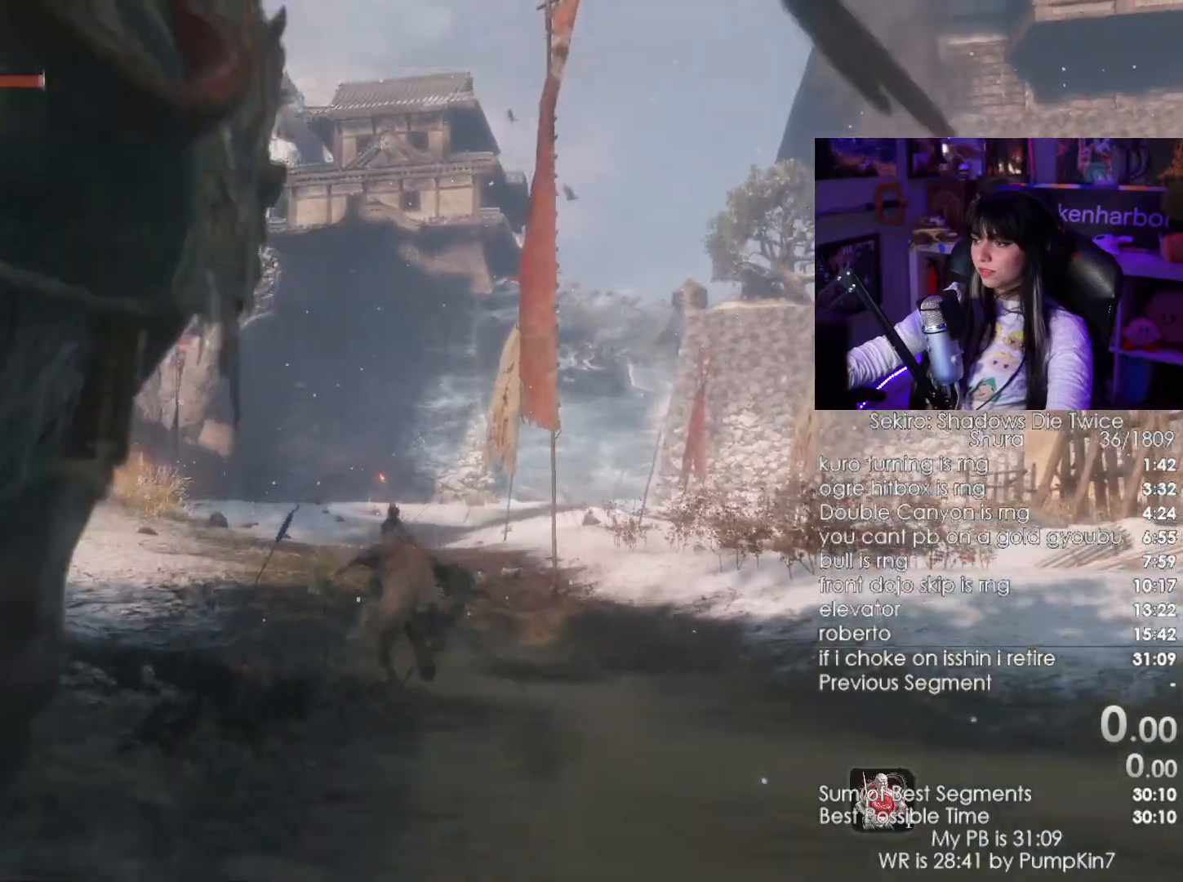
{"keys": ["shift", "w"], "mouse": []}
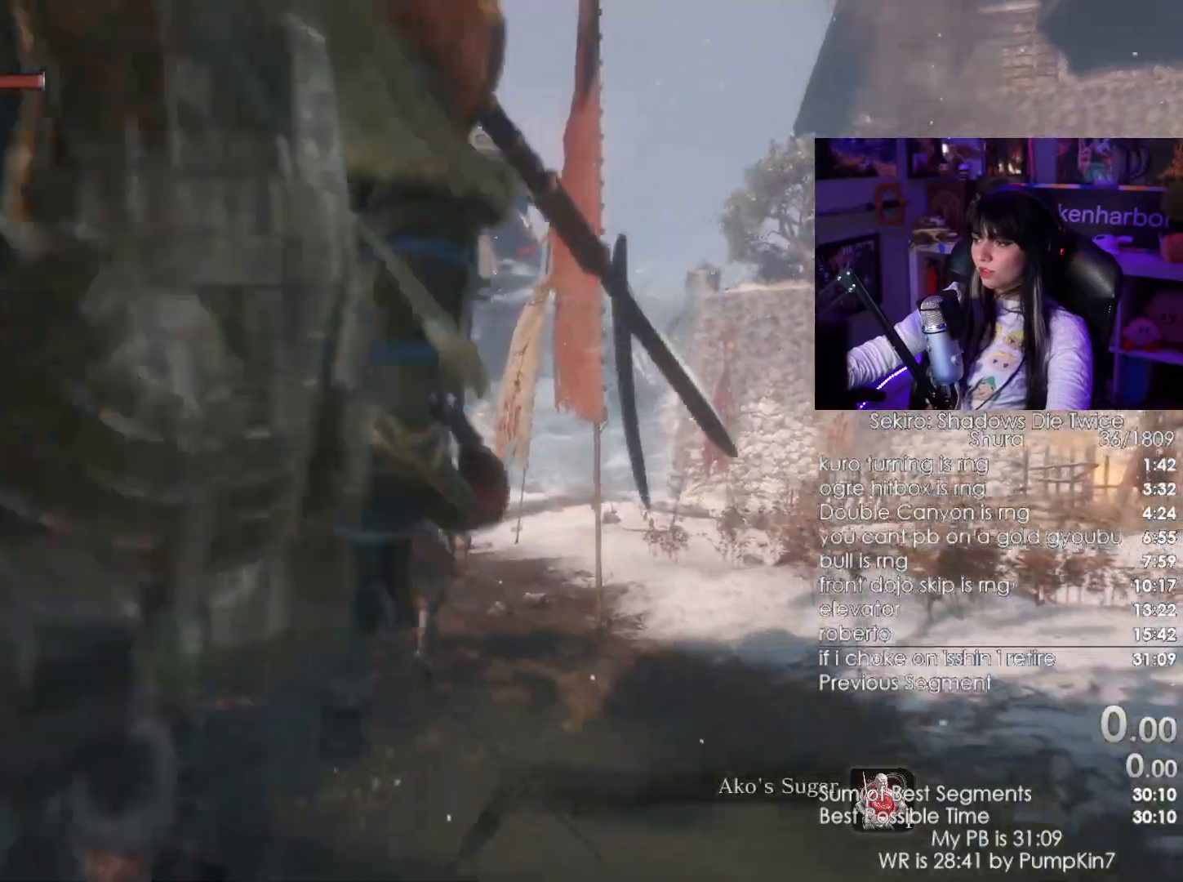
{"keys": ["shift", "w"], "mouse": [], "events": []}
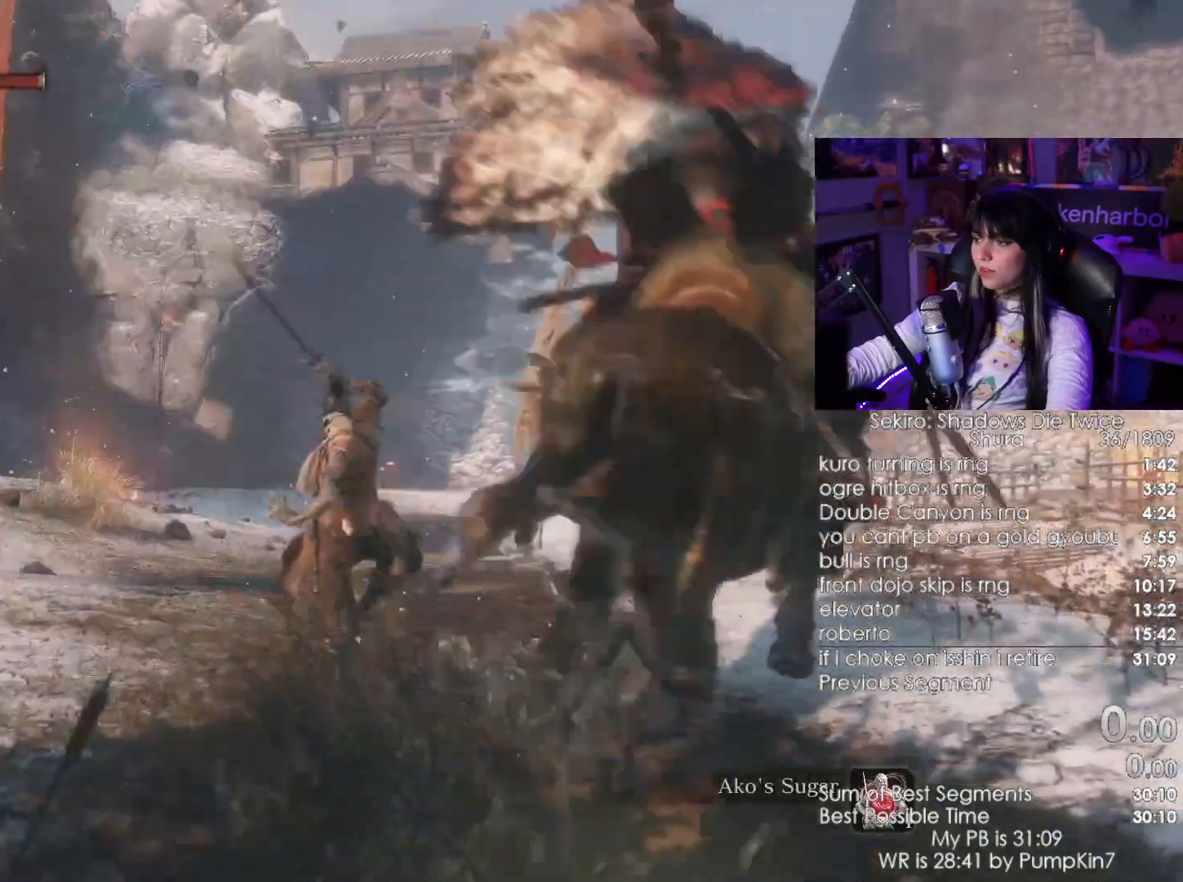
{"keys": ["shift", "w"], "mouse": [], "events": []}
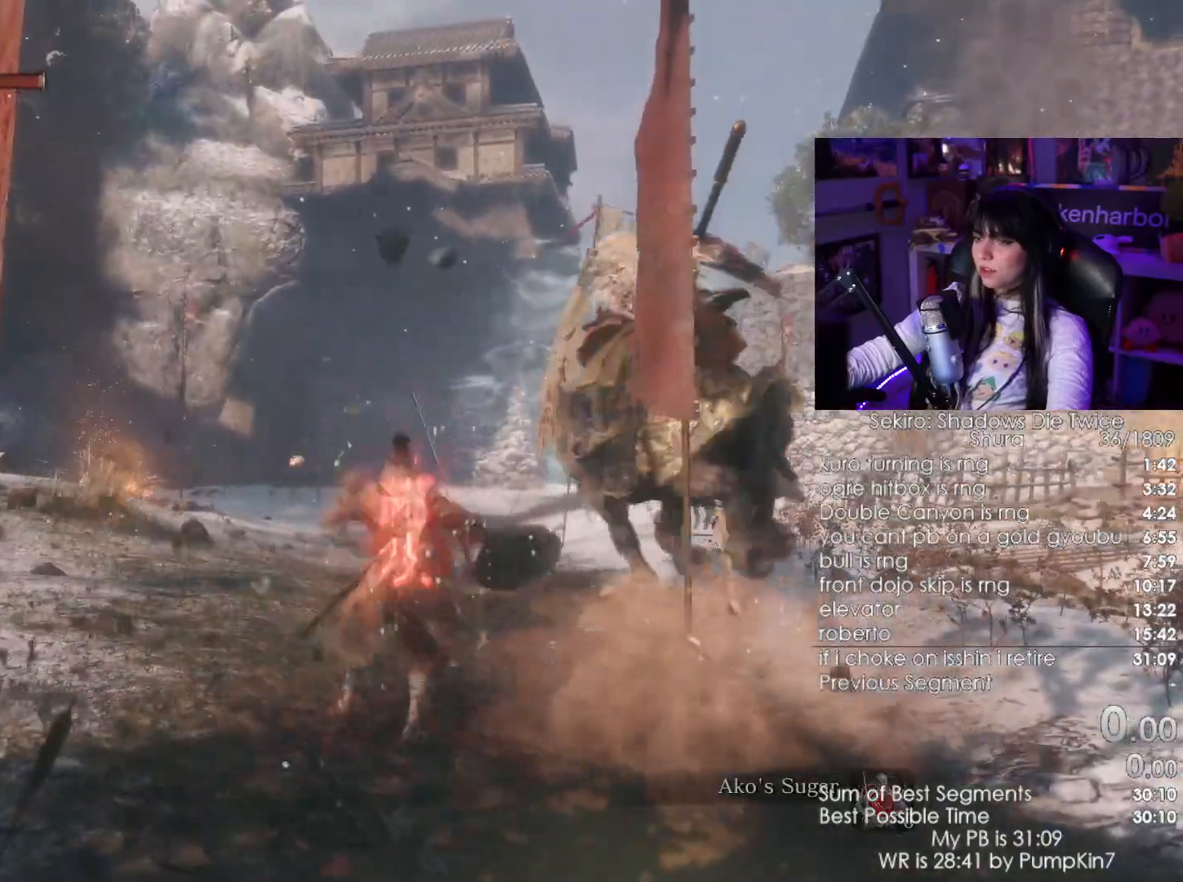
{"keys": ["w"], "mouse": [], "events": [[33, "shift", "up"]]}
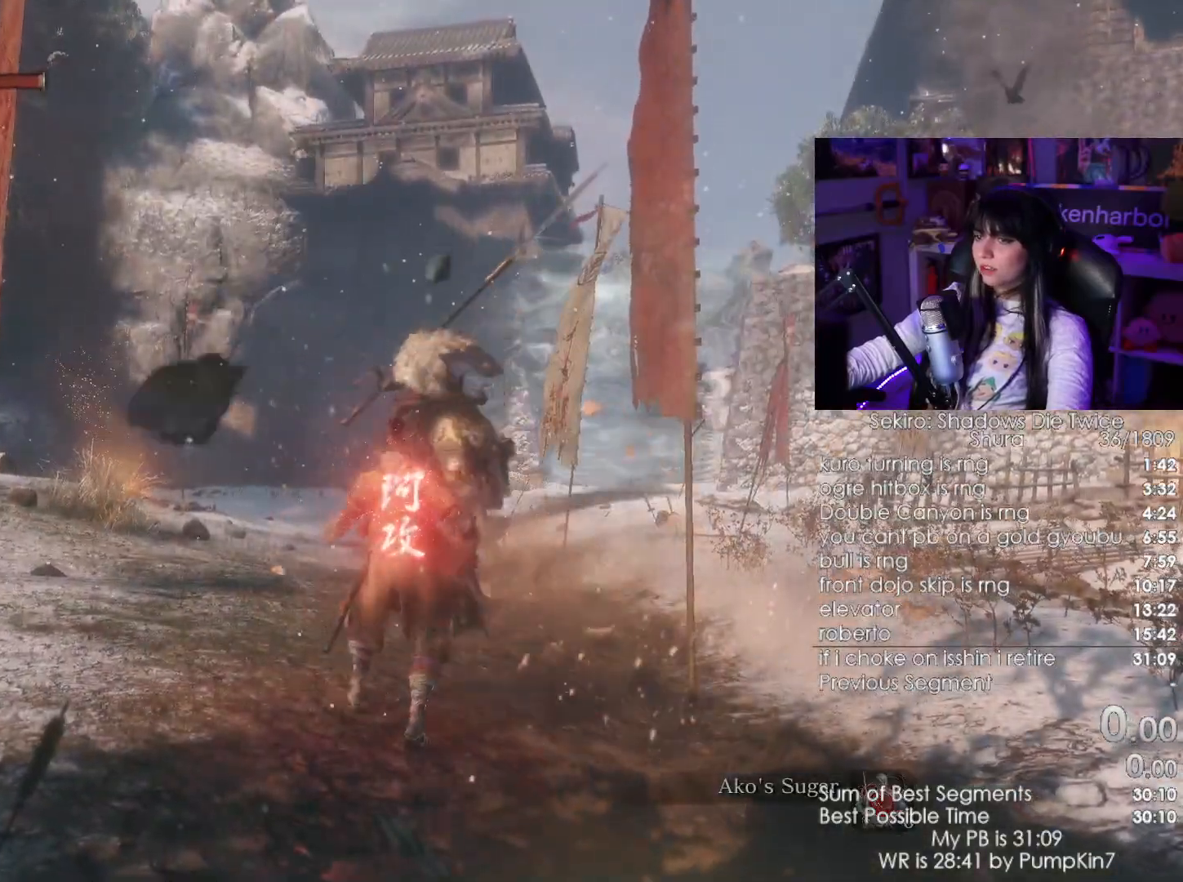
{"keys": [], "mouse": [], "events": [[383, "space", "down"], [483, "space", "up"], [483, "w", "up"]]}
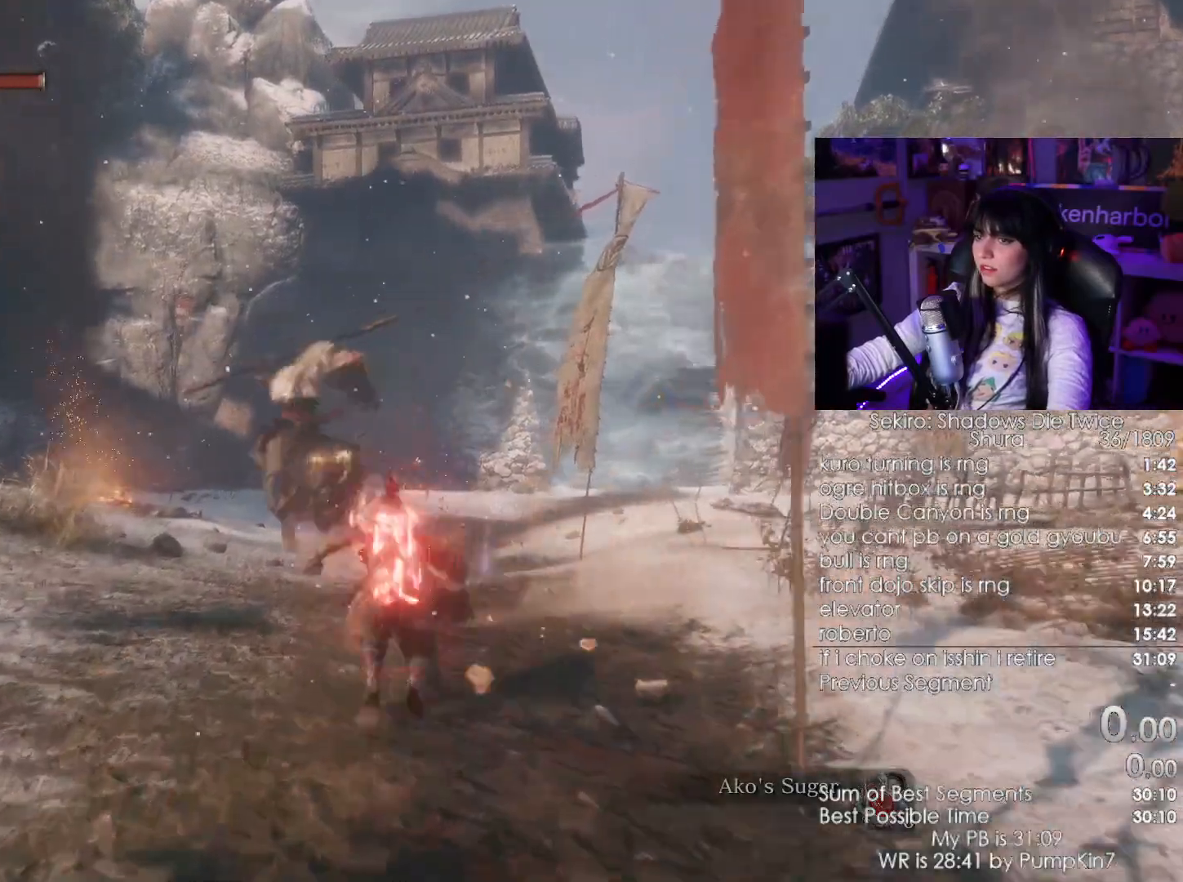
{"keys": [], "mouse": []}
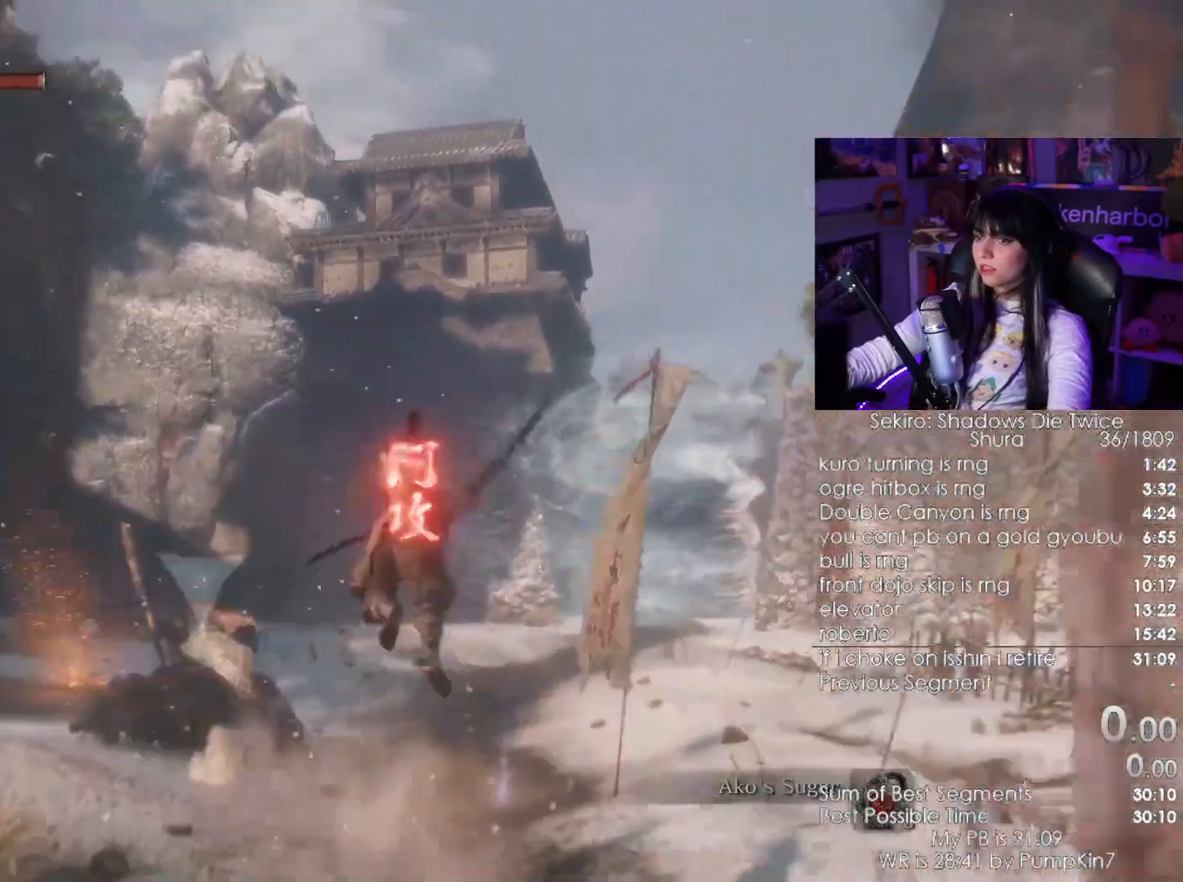
{"keys": [], "mouse": [], "events": []}